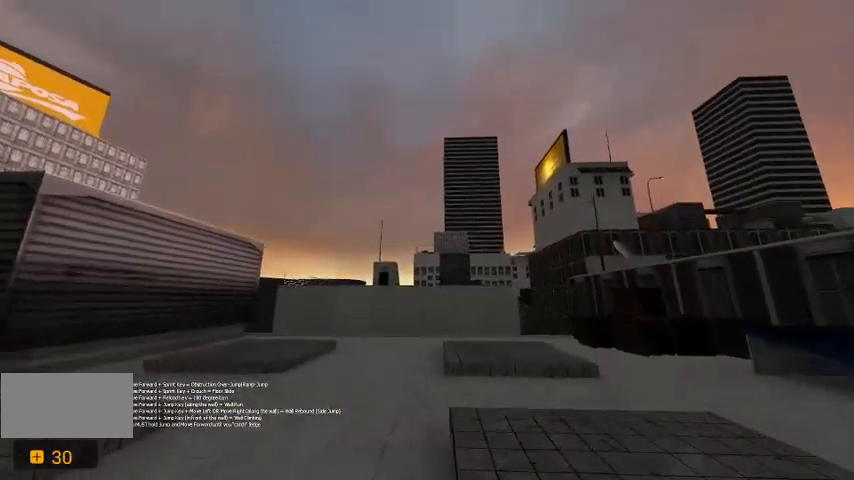
Gameplay with keyboard; each line is a JSON object with the keys held at the frame after it. "events" lists presses ("down") and releases ("up") of "a", "c", "ctrl", "d", "r", "s", "shift", "space" and "w" between this image and that frame as [ms after this image, input, new state], when the widget could be followed in between. No other keys are recorded. Mouse input is not recorded.
{"keys": ["w"], "events": [[33, "a", "down"], [300, "a", "up"]]}
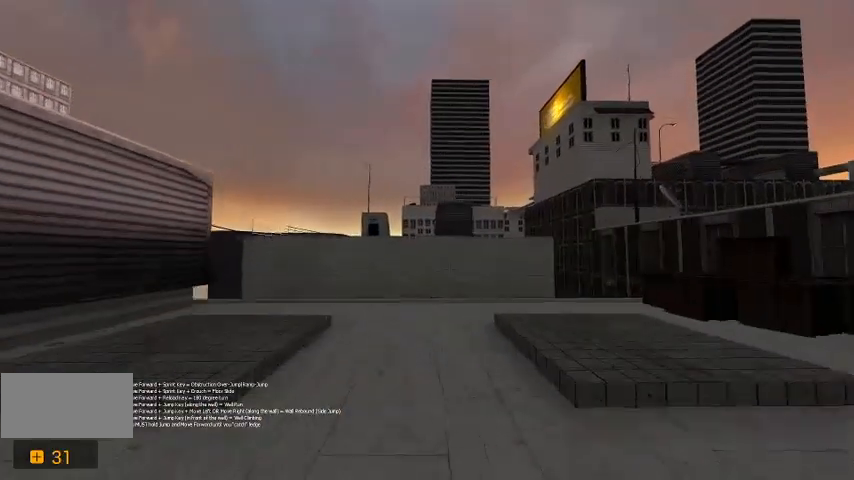
{"keys": ["w"], "events": [[333, "a", "down"], [500, "a", "up"]]}
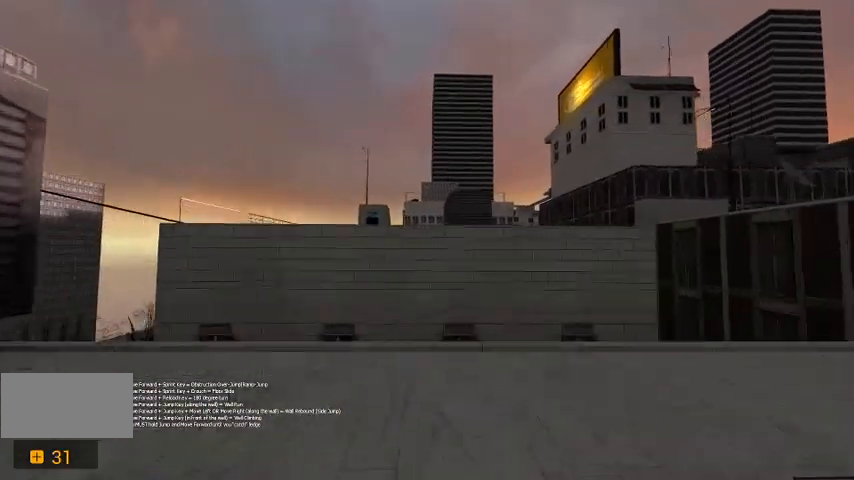
{"keys": [], "events": [[67, "w", "up"]]}
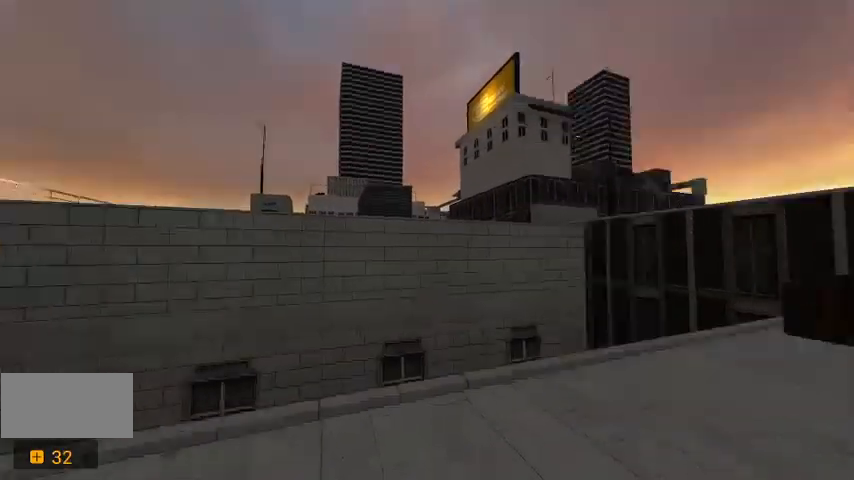
{"keys": ["w"], "events": [[400, "w", "down"]]}
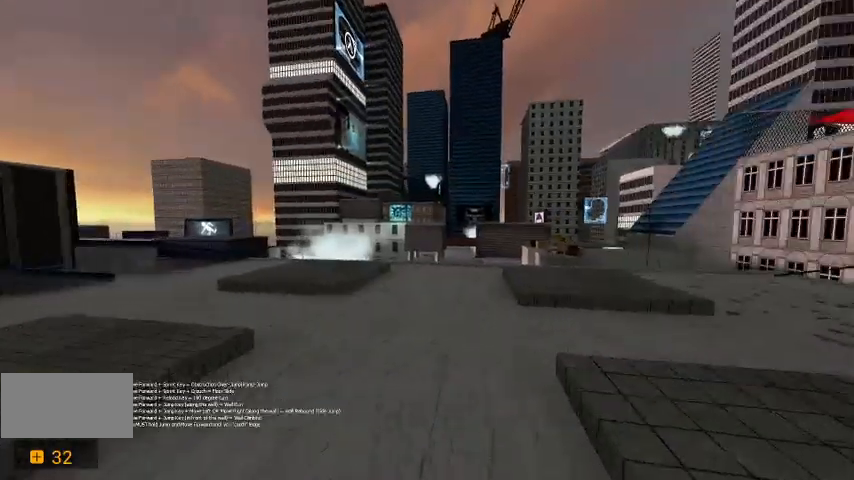
{"keys": ["w"], "events": []}
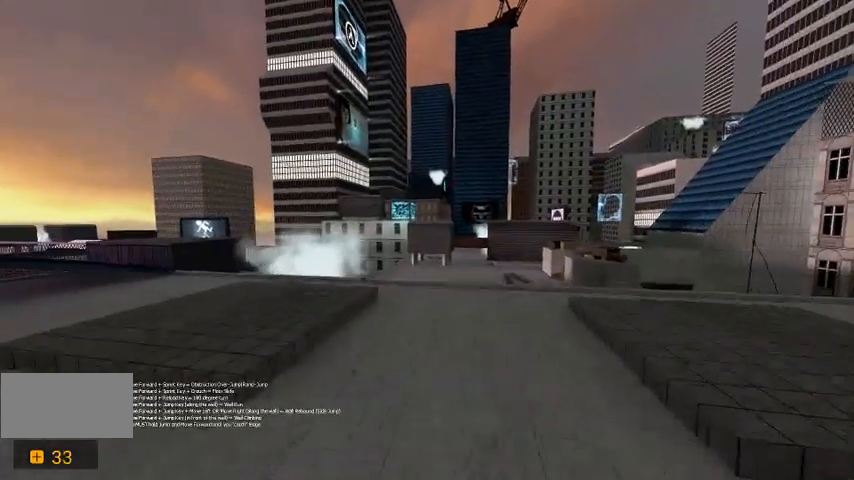
{"keys": ["space", "w"], "events": [[467, "space", "down"]]}
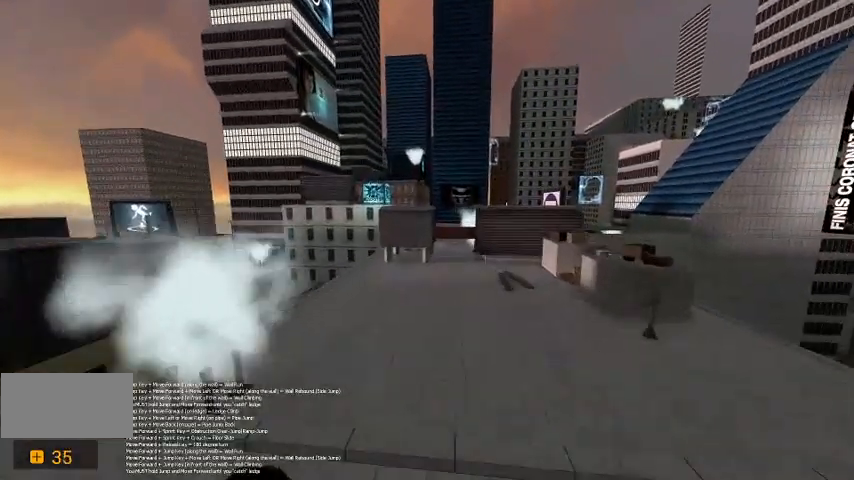
{"keys": []}
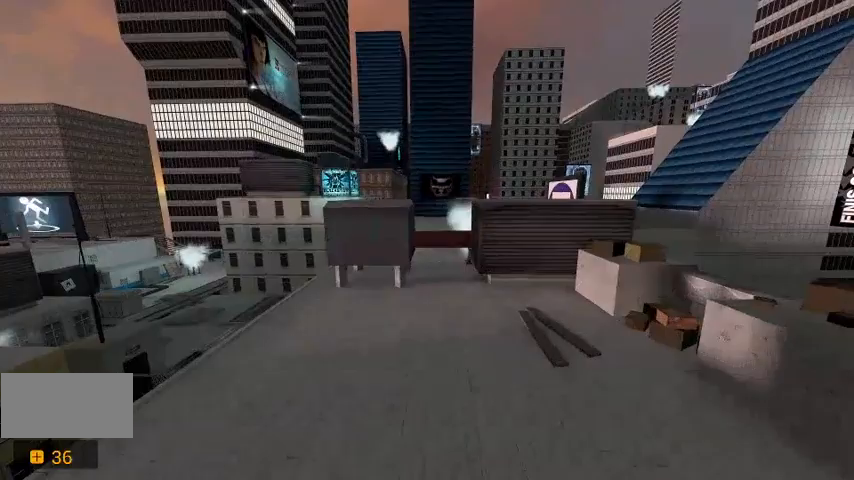
{"keys": [], "events": []}
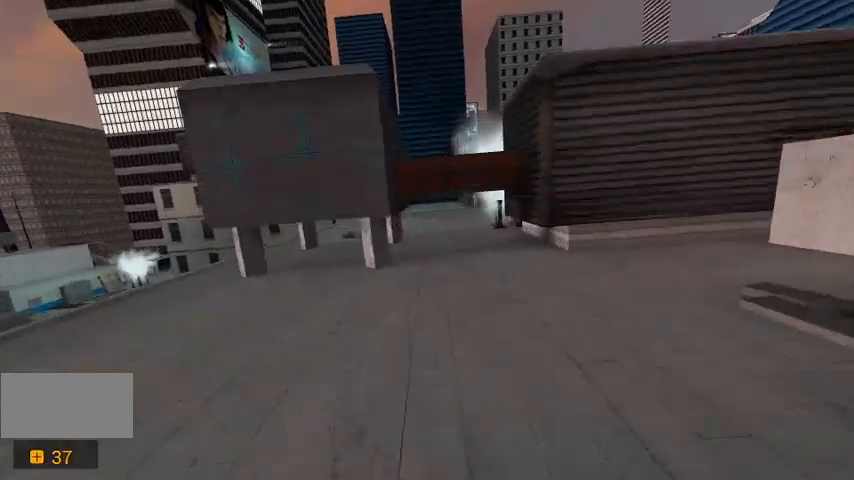
{"keys": [], "events": []}
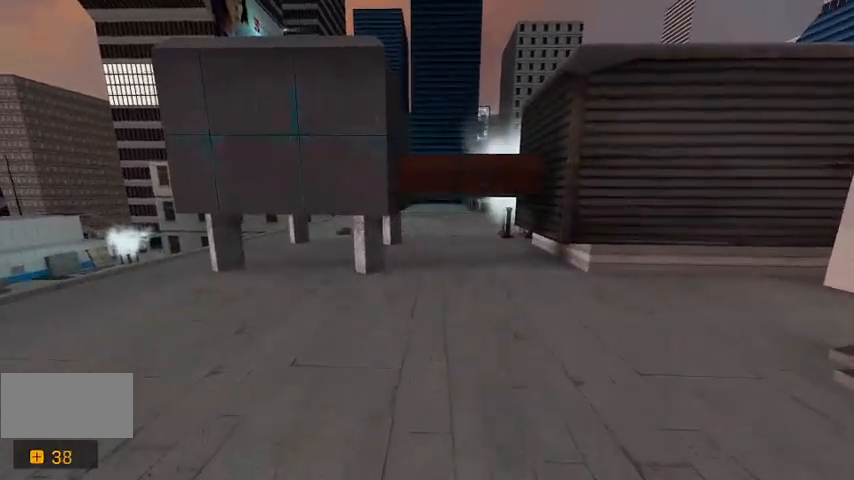
{"keys": ["w"], "events": [[333, "w", "down"]]}
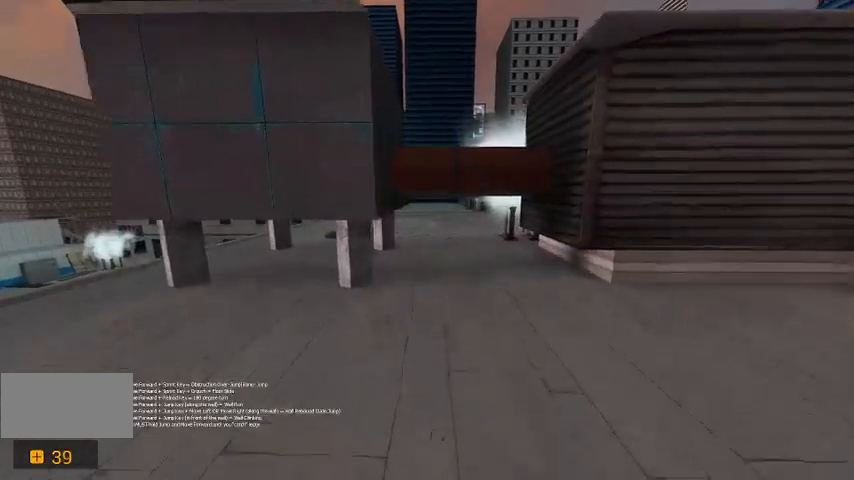
{"keys": ["ctrl", "w"], "events": [[67, "d", "down"], [233, "d", "up"], [367, "ctrl", "down"]]}
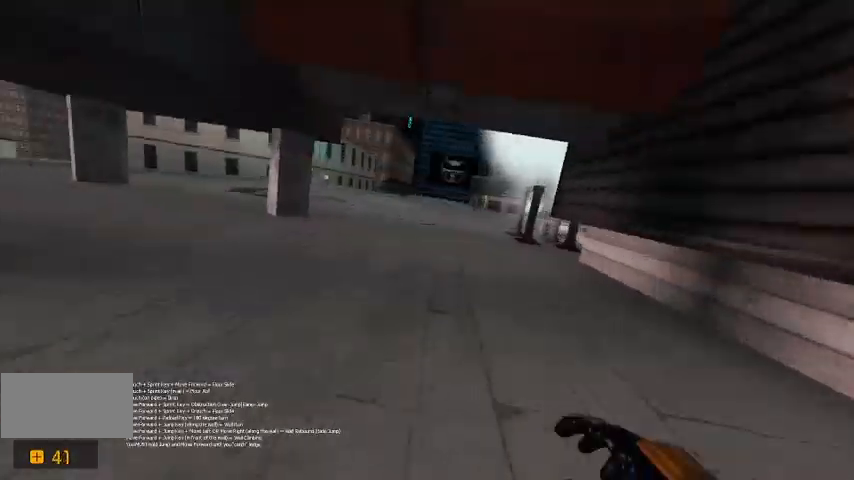
{"keys": ["ctrl", "w"], "events": []}
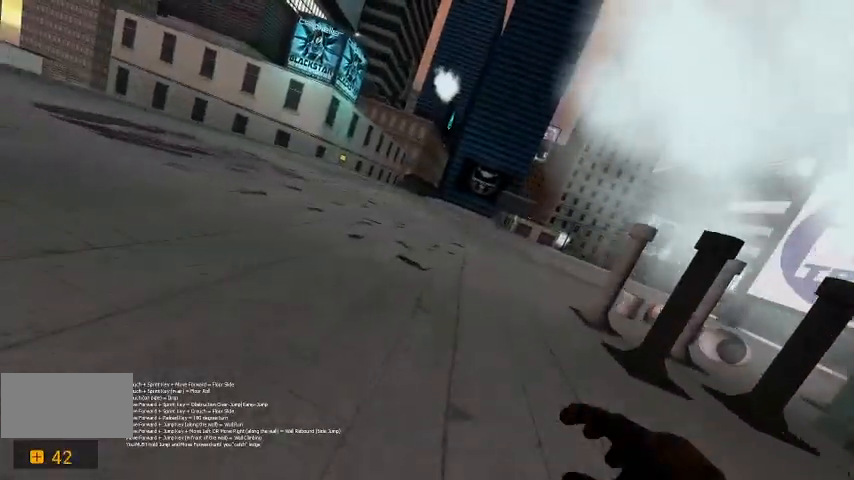
{"keys": ["w"], "events": [[433, "ctrl", "up"]]}
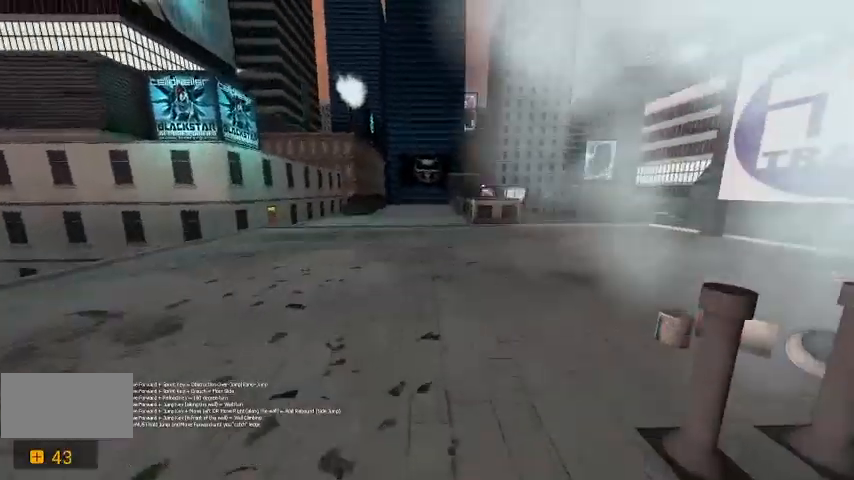
{"keys": ["w"], "events": [[167, "a", "down"], [333, "a", "up"]]}
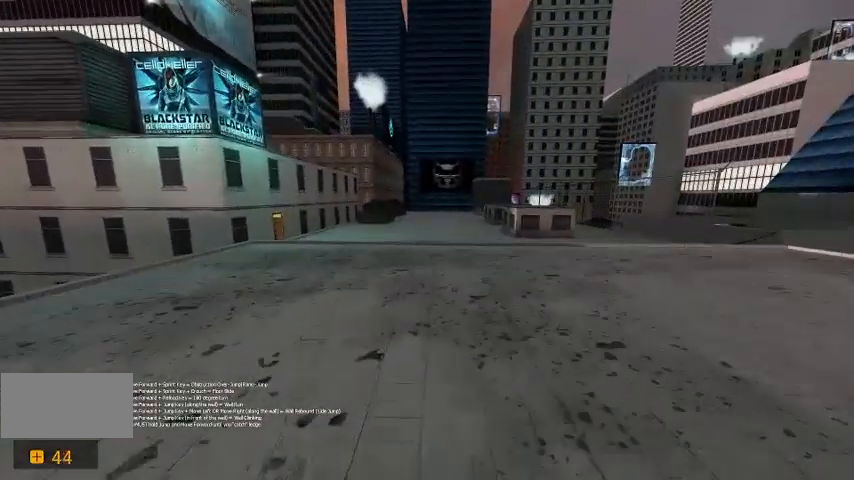
{"keys": [], "events": [[267, "w", "up"]]}
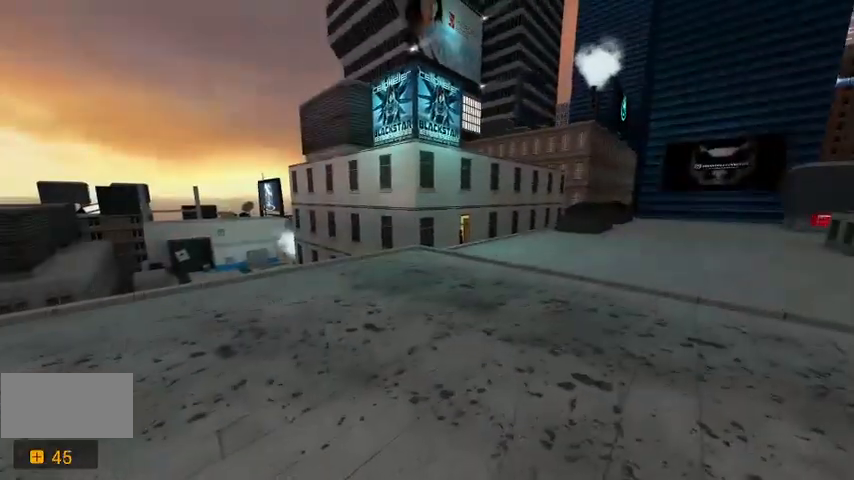
{"keys": ["d", "shift", "space", "w"], "events": [[33, "d", "down"], [100, "w", "down"], [300, "shift", "down"], [467, "space", "down"]]}
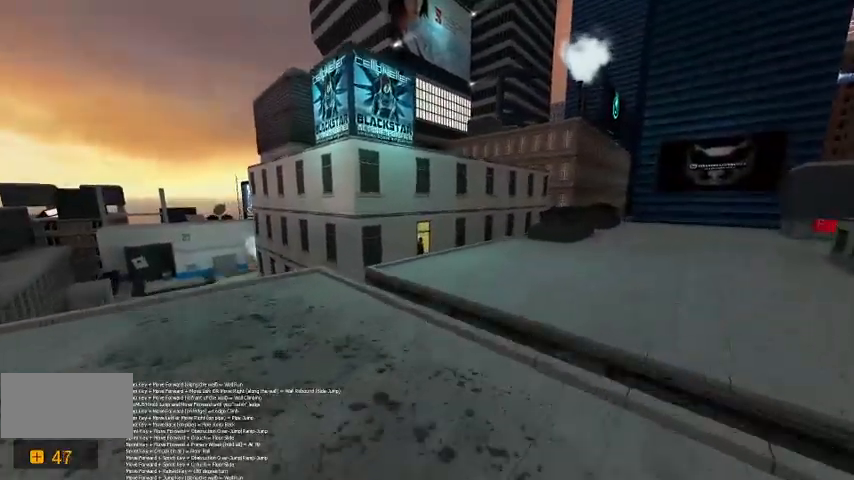
{"keys": ["d", "w"], "events": [[33, "shift", "up"], [133, "space", "up"]]}
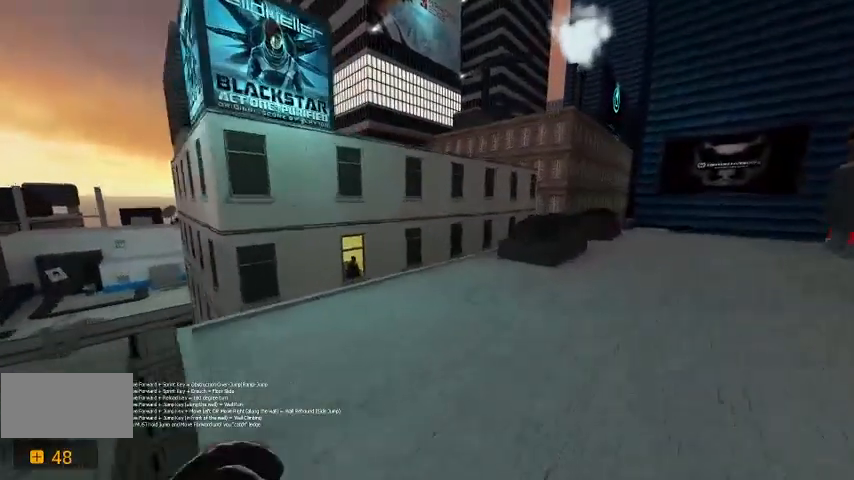
{"keys": ["d", "w"], "events": []}
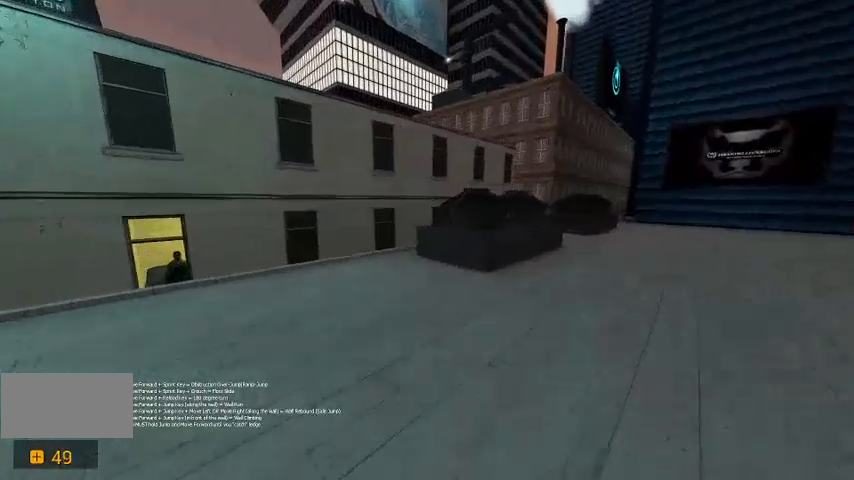
{"keys": ["a", "w"], "events": [[133, "d", "up"], [200, "w", "up"], [333, "a", "down"], [433, "w", "down"]]}
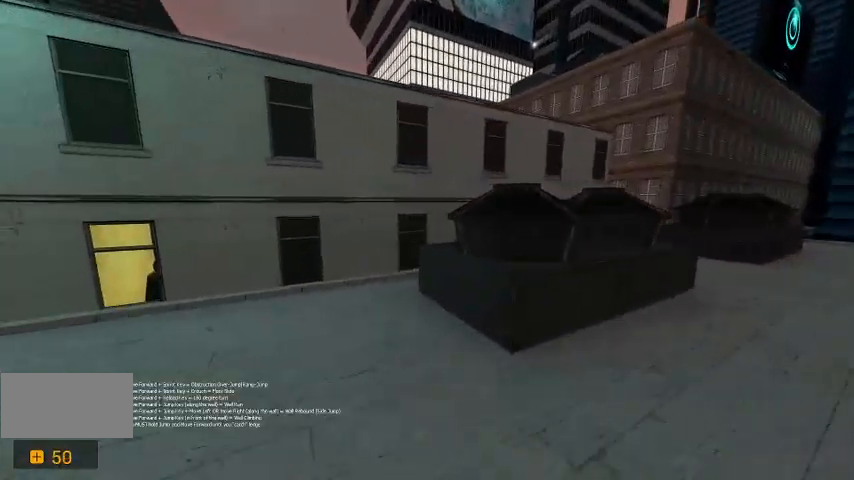
{"keys": ["a"], "events": [[167, "w", "up"]]}
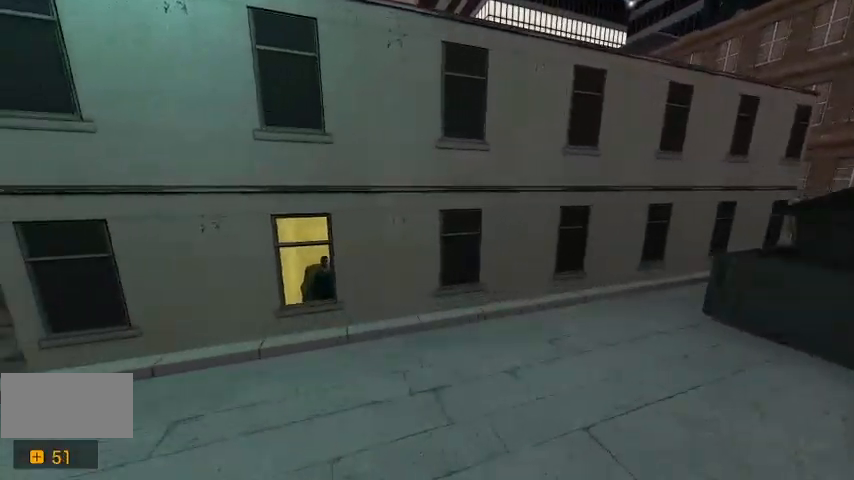
{"keys": ["d", "w"]}
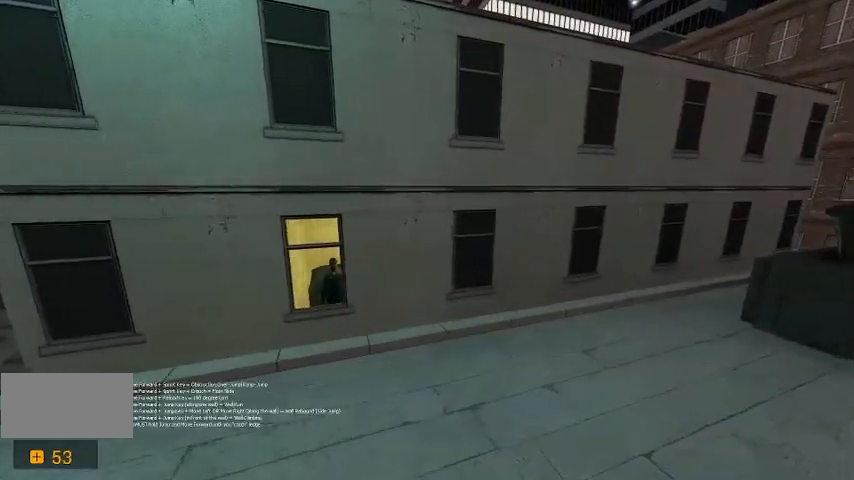
{"keys": [], "events": [[67, "d", "up"], [167, "w", "up"], [233, "a", "down"], [433, "a", "up"]]}